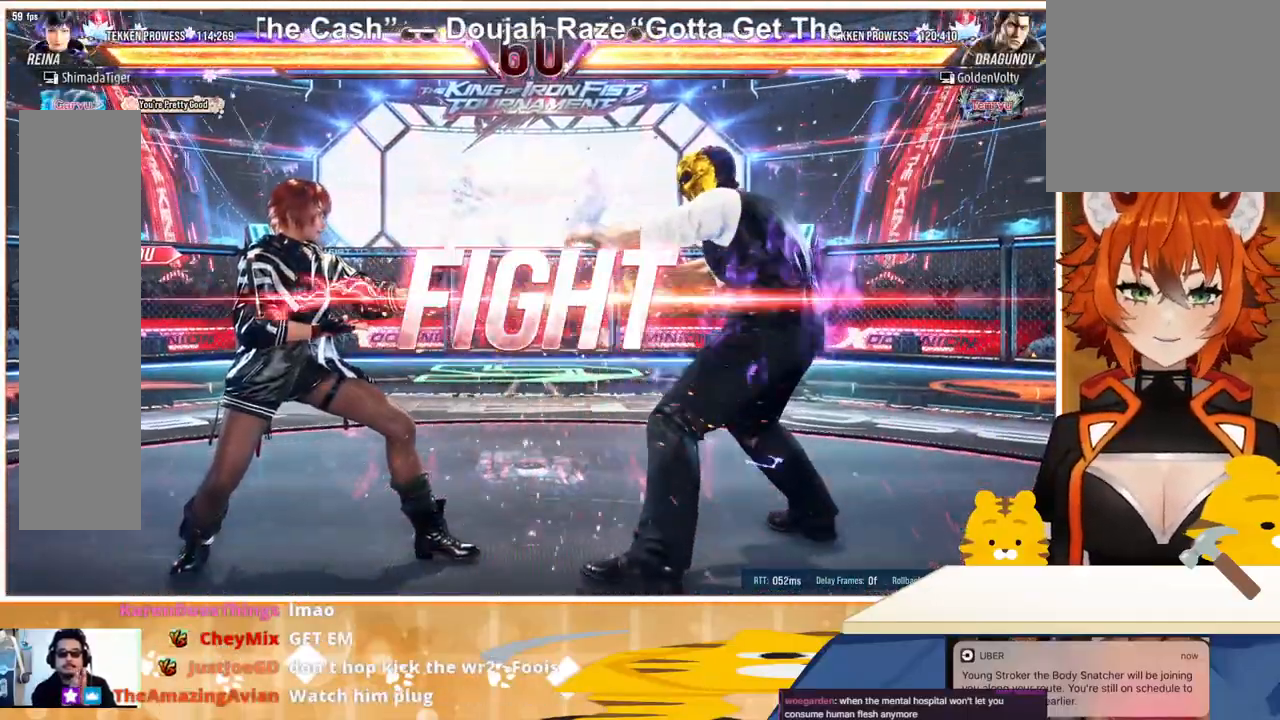
Gameplay with a controller (arcade stick); each line is a JSON object with the inputs held at the frame after it. "events" lists button and stick changes between this image and that frame as [ms after this image, input, new state], when the widget could be followed in between. Not read: L3 R3.
{"buttons": ["SQUARE", "DPAD_DOWN", "DPAD_RIGHT"], "events": [[300, "DPAD_DOWN", "down"], [300, "DPAD_RIGHT", "down"], [333, "SQUARE", "down"], [433, "SQUARE", "up"], [500, "SQUARE", "down"]]}
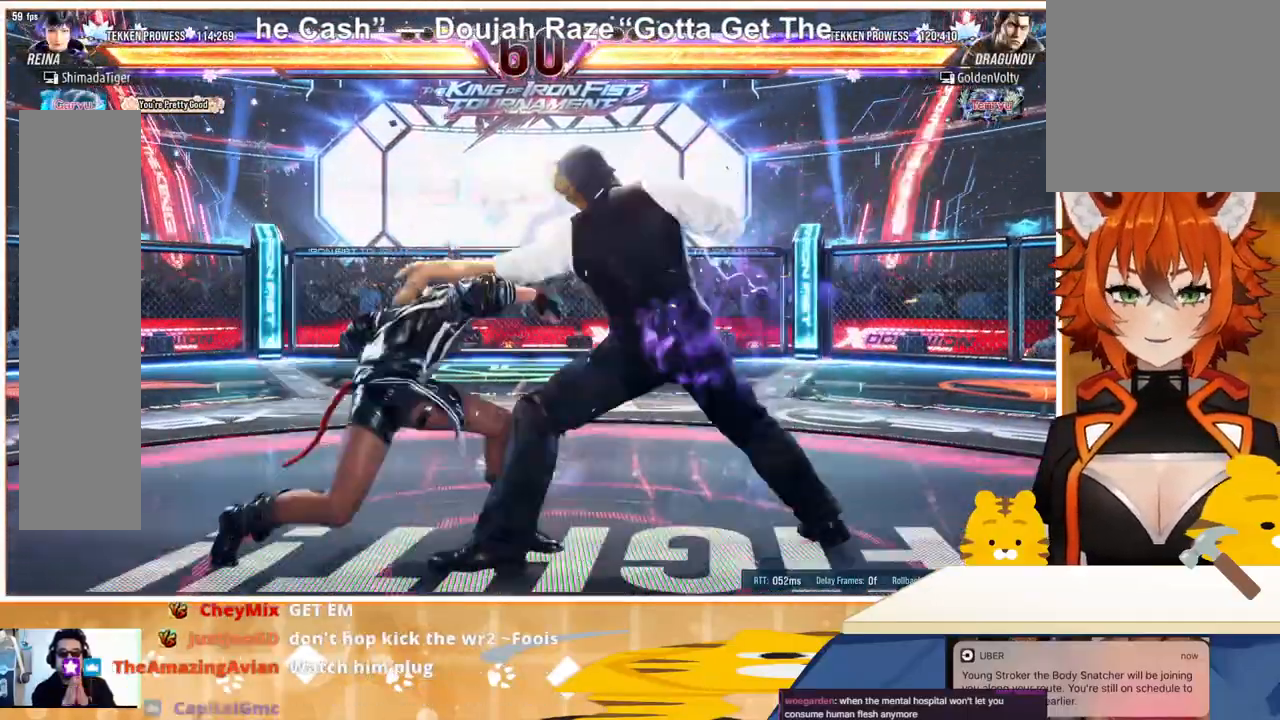
{"buttons": [], "events": [[100, "SQUARE", "up"], [167, "SQUARE", "down"], [200, "DPAD_DOWN", "up"], [200, "SQUARE", "up"], [233, "DPAD_LEFT", "down"], [233, "DPAD_RIGHT", "up"], [500, "DPAD_LEFT", "up"]]}
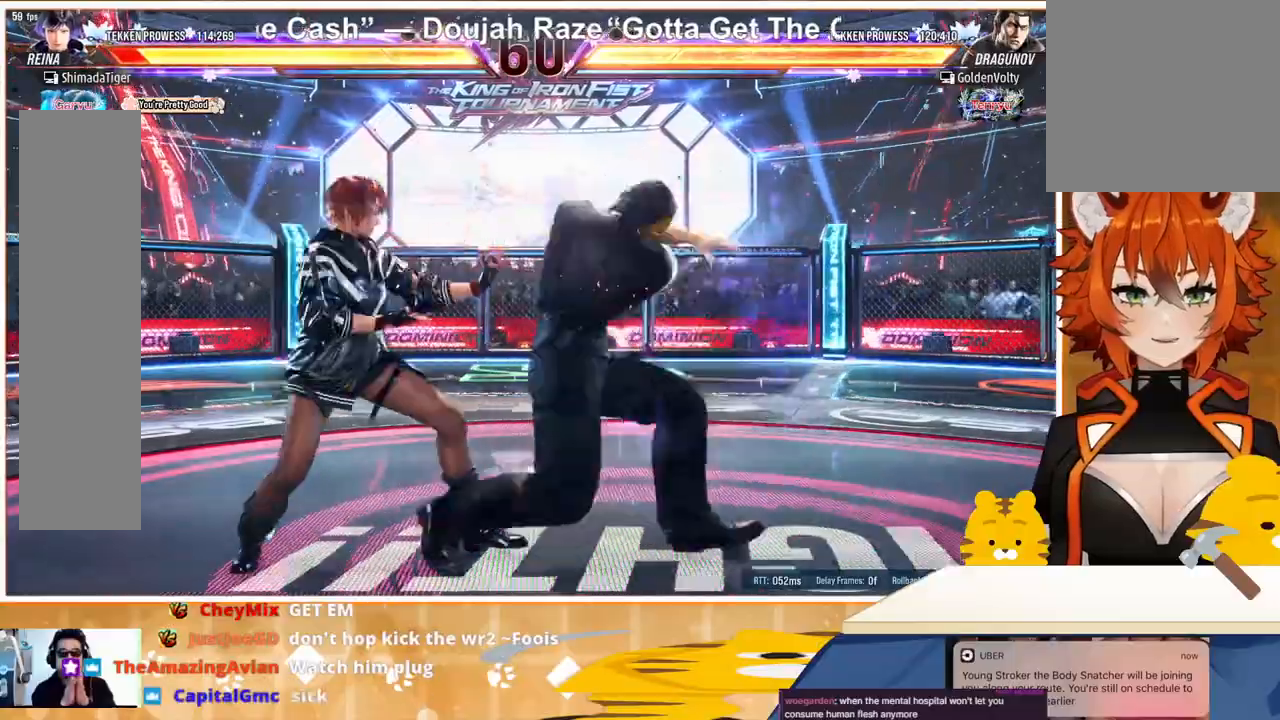
{"buttons": [], "events": [[33, "DPAD_LEFT", "down"], [333, "DPAD_LEFT", "up"], [400, "DPAD_LEFT", "down"], [500, "DPAD_LEFT", "up"]]}
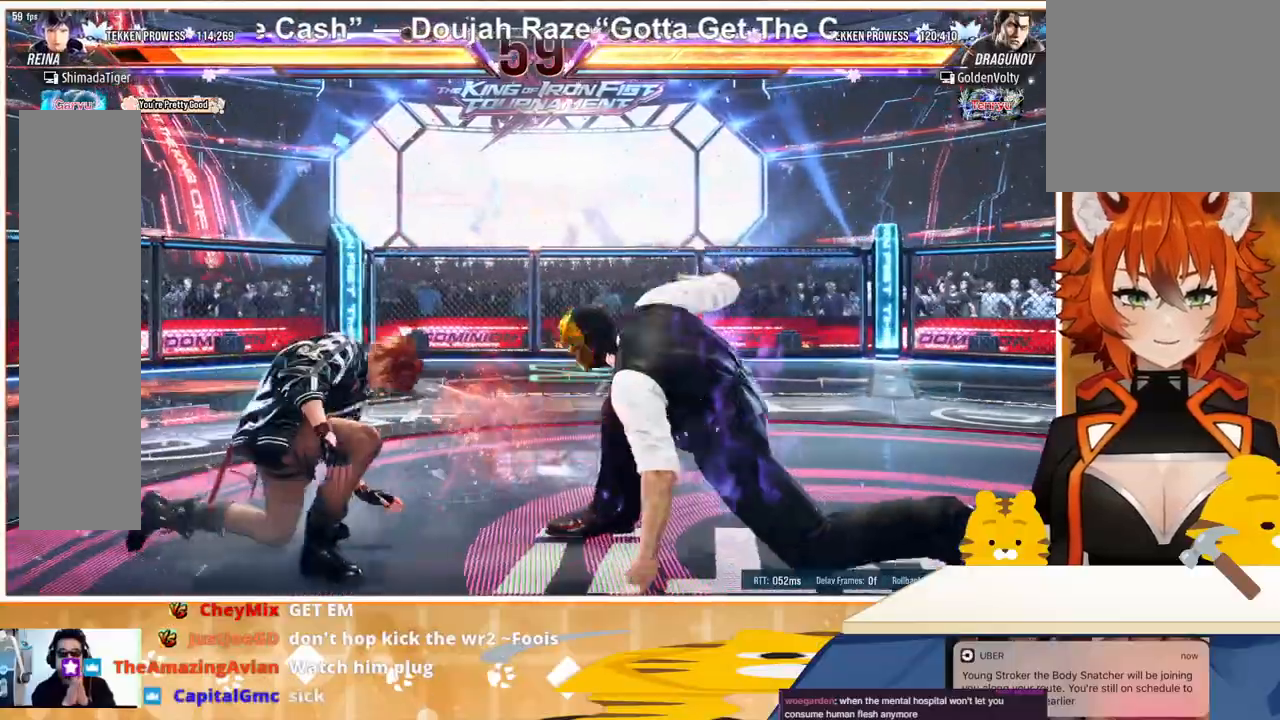
{"buttons": [], "events": [[67, "DPAD_LEFT", "down"], [133, "DPAD_LEFT", "up"], [200, "DPAD_LEFT", "down"], [300, "DPAD_LEFT", "up"], [333, "DPAD_LEFT", "down"], [467, "DPAD_LEFT", "up"]]}
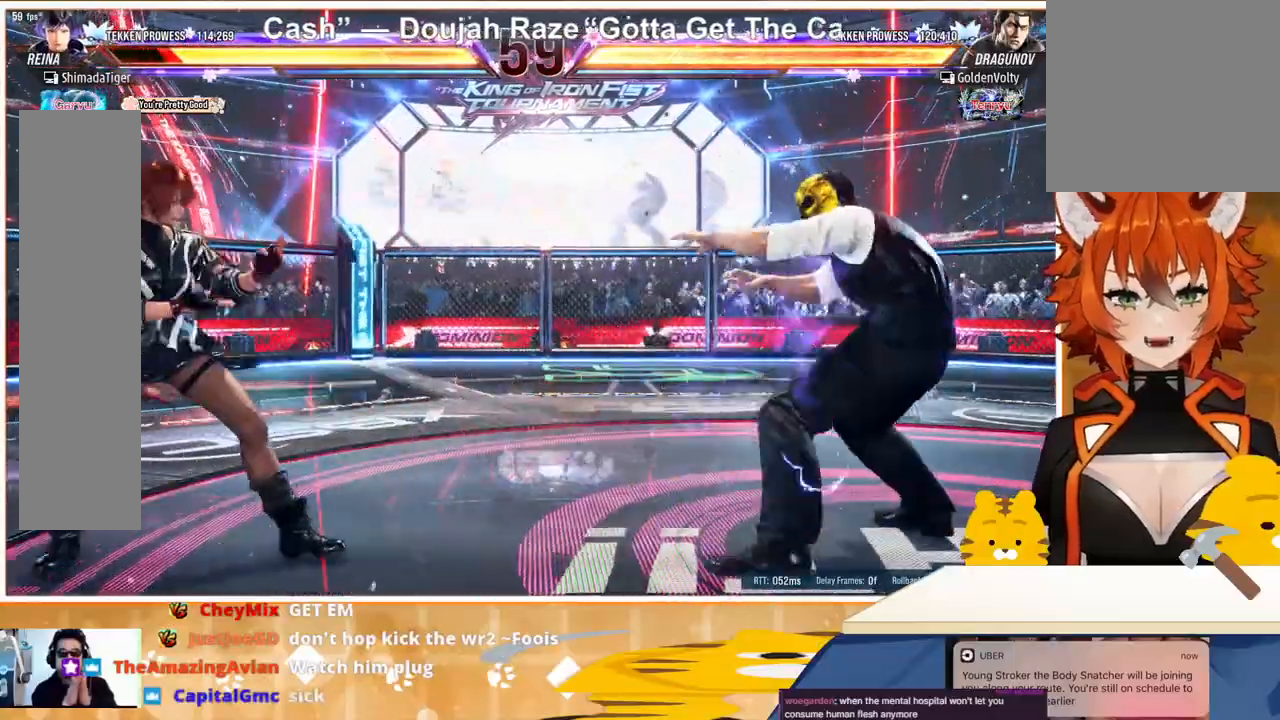
{"buttons": [], "events": [[33, "DPAD_DOWN", "down"], [100, "DPAD_DOWN", "up"], [267, "DPAD_LEFT", "down"], [333, "DPAD_LEFT", "up"], [400, "DPAD_LEFT", "down"], [500, "DPAD_LEFT", "up"]]}
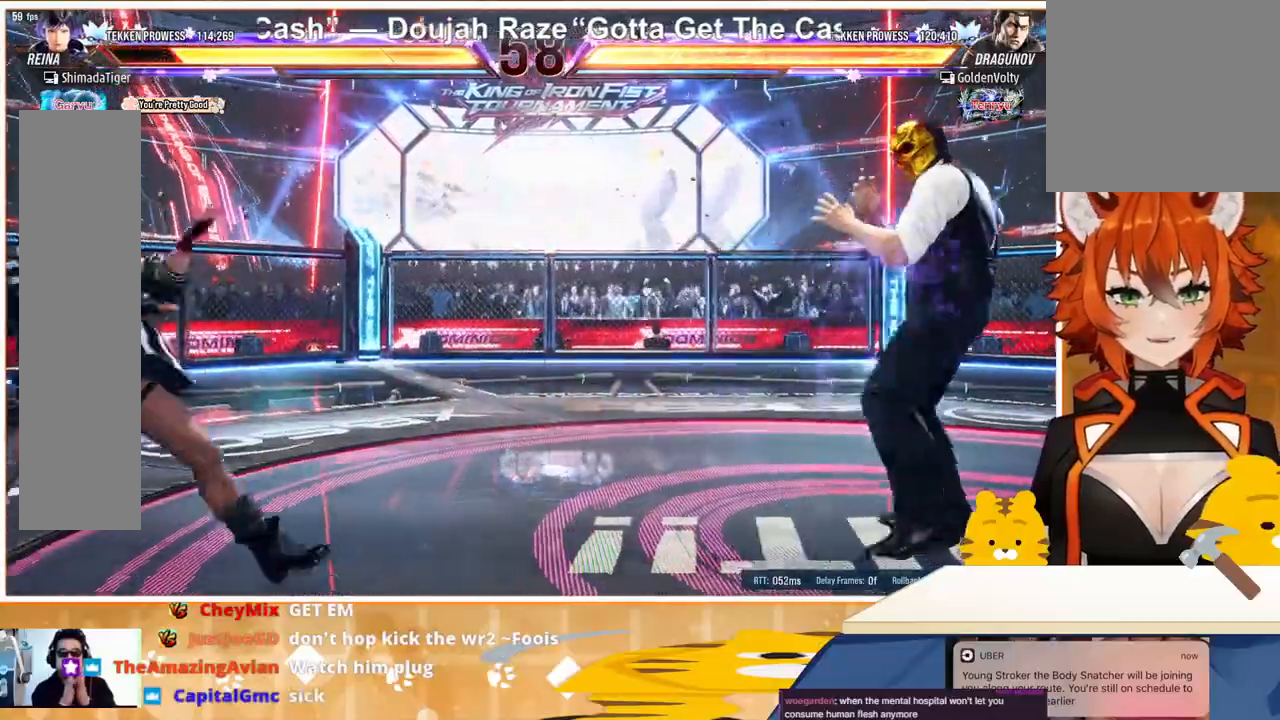
{"buttons": ["TRIANGLE", "DPAD_RIGHT"], "events": [[133, "DPAD_RIGHT", "down"], [200, "DPAD_RIGHT", "up"], [267, "DPAD_RIGHT", "down"], [433, "TRIANGLE", "down"]]}
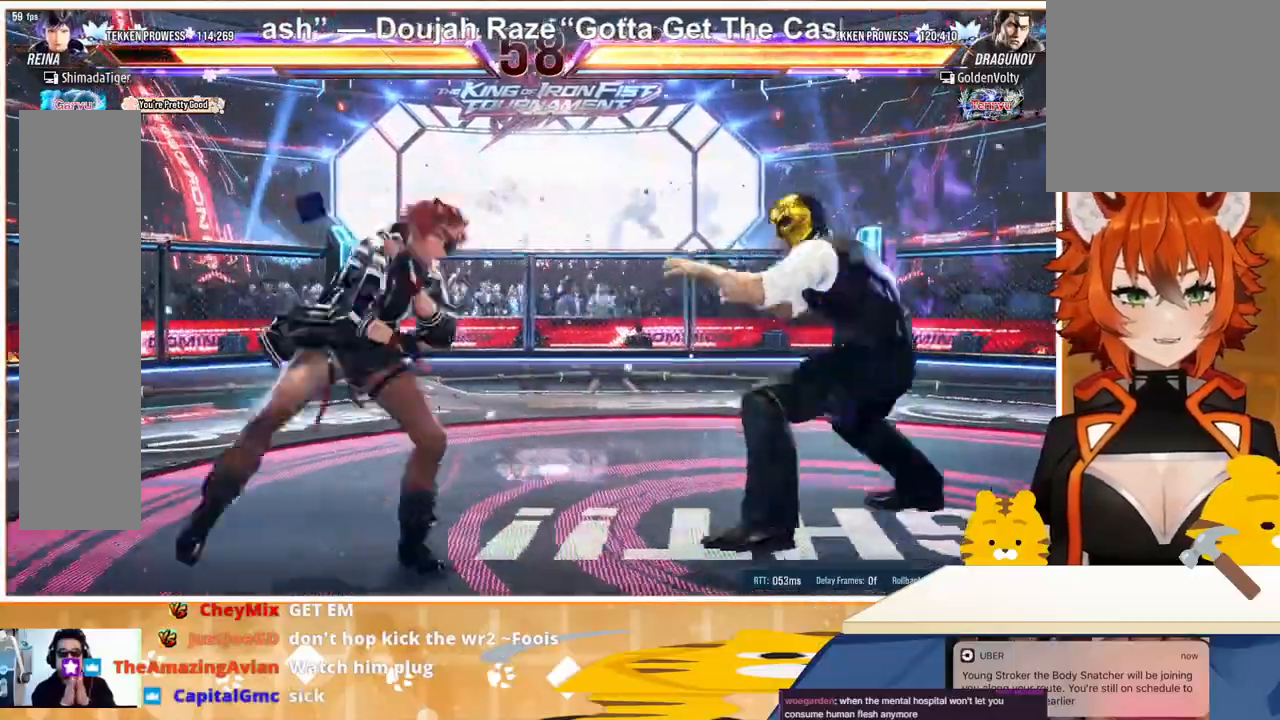
{"buttons": ["CROSS", "DPAD_RIGHT"], "events": [[100, "CROSS", "down"], [100, "TRIANGLE", "up"], [200, "CROSS", "up"], [267, "CROSS", "down"], [300, "CROSS", "up"], [367, "CROSS", "down"], [433, "CROSS", "up"], [500, "CROSS", "down"]]}
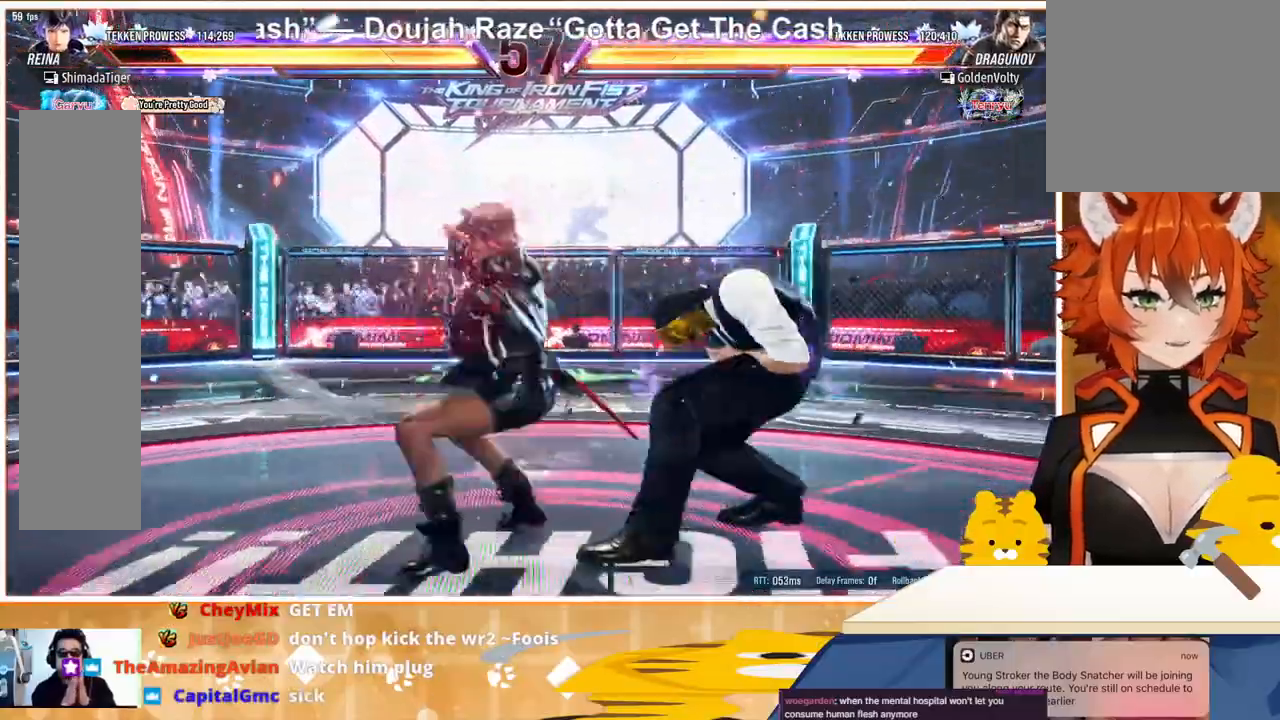
{"buttons": [], "events": [[67, "CROSS", "up"], [100, "CROSS", "down"], [333, "CROSS", "up"], [467, "DPAD_RIGHT", "up"]]}
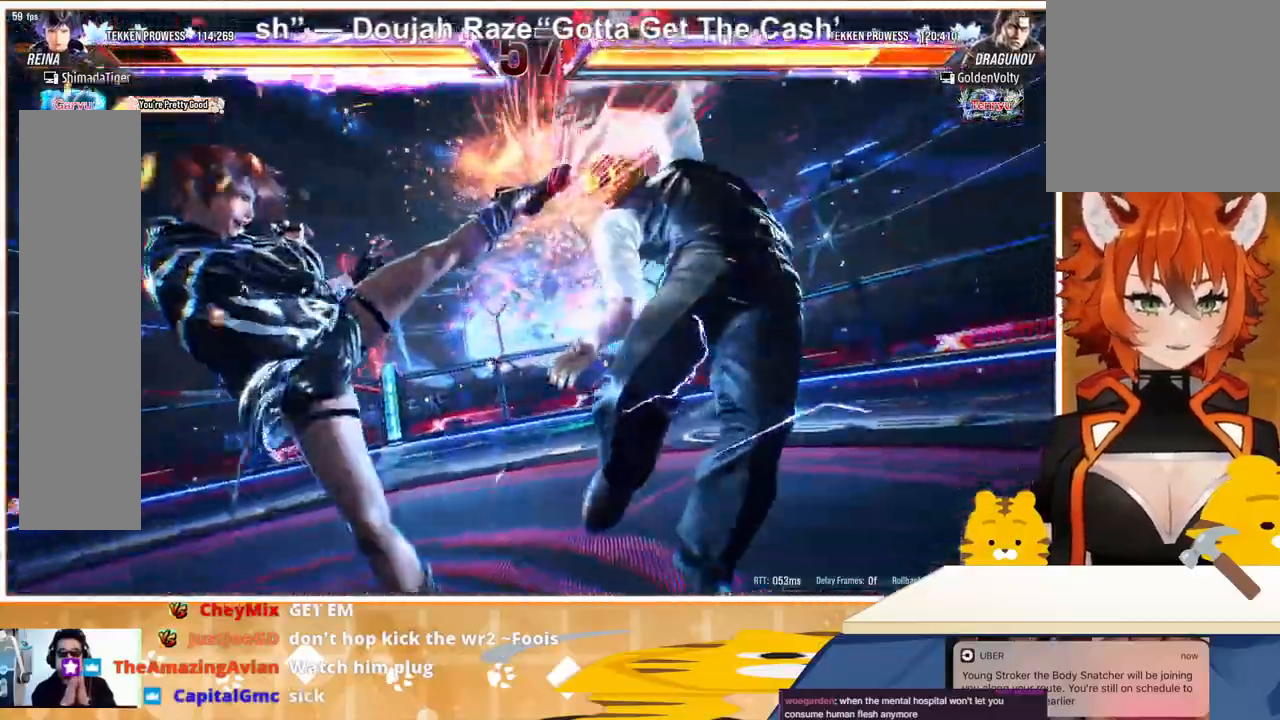
{"buttons": [], "events": []}
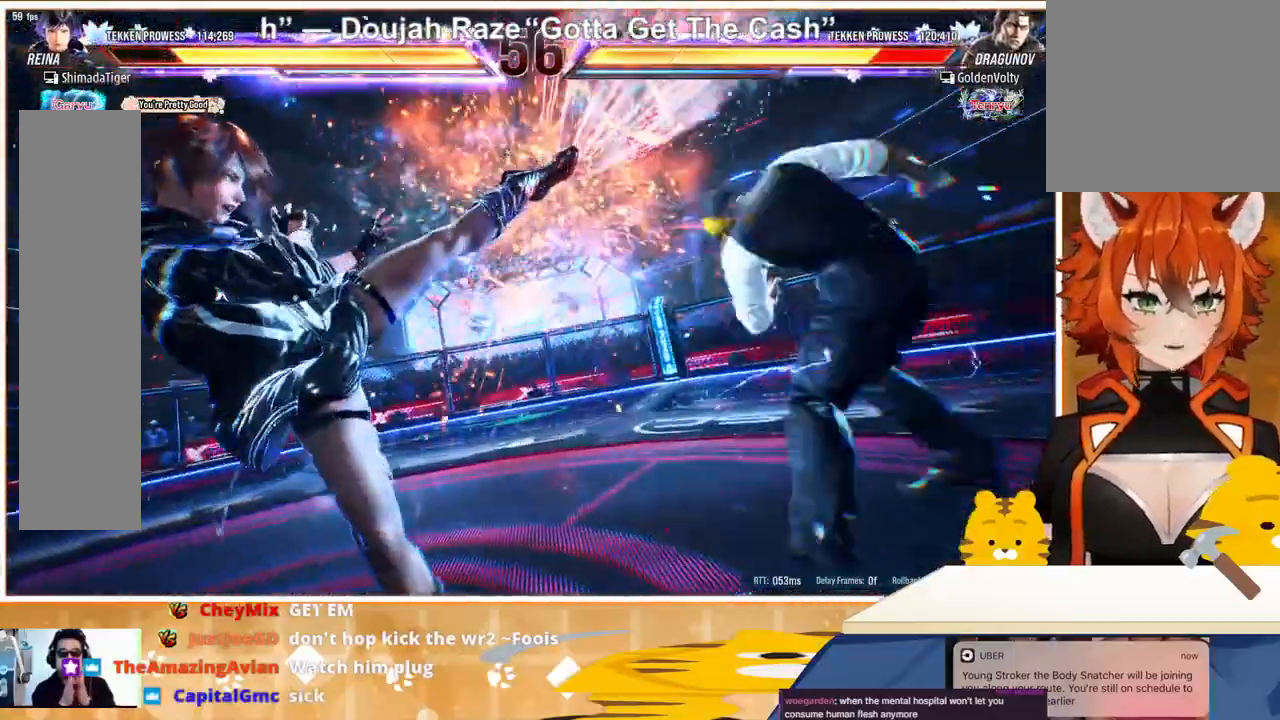
{"buttons": ["DPAD_RIGHT"], "events": [[467, "DPAD_RIGHT", "down"]]}
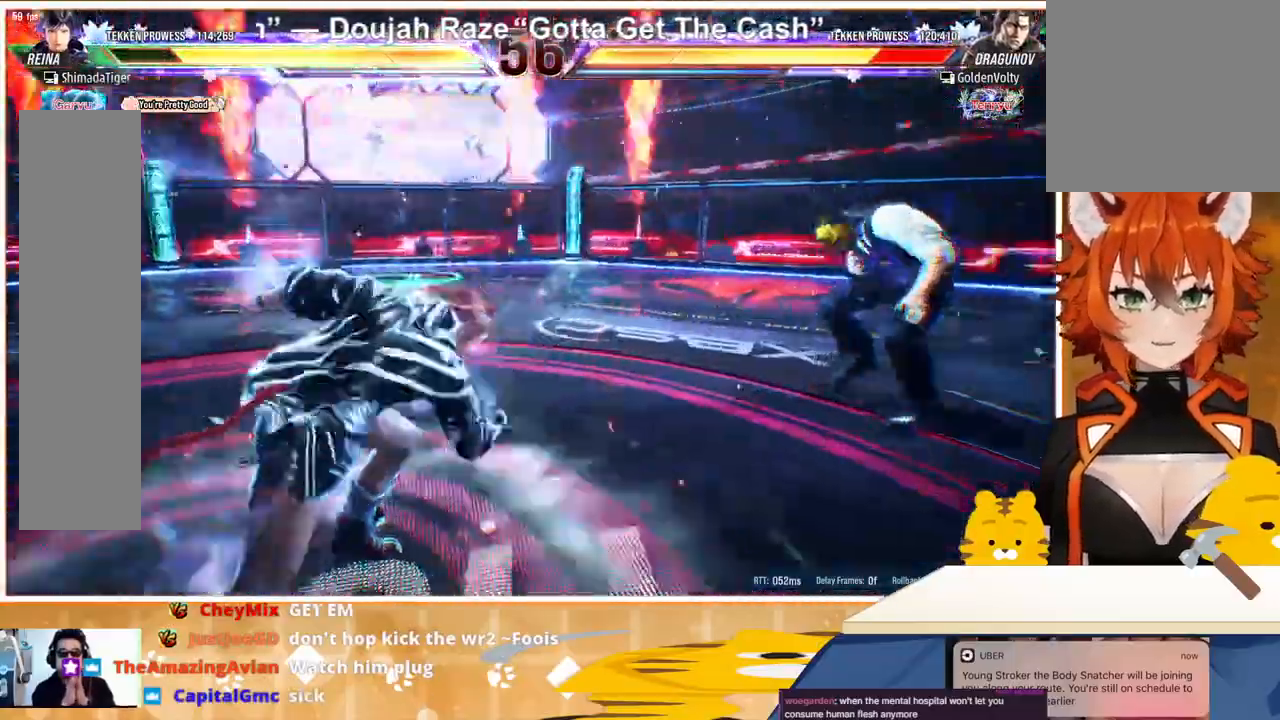
{"buttons": ["DPAD_RIGHT"], "events": [[33, "DPAD_RIGHT", "up"], [133, "DPAD_RIGHT", "down"], [167, "DPAD_RIGHT", "up"], [233, "DPAD_RIGHT", "down"], [267, "CIRCLE", "down"], [367, "CIRCLE", "up"], [433, "CIRCLE", "down"], [500, "CIRCLE", "up"]]}
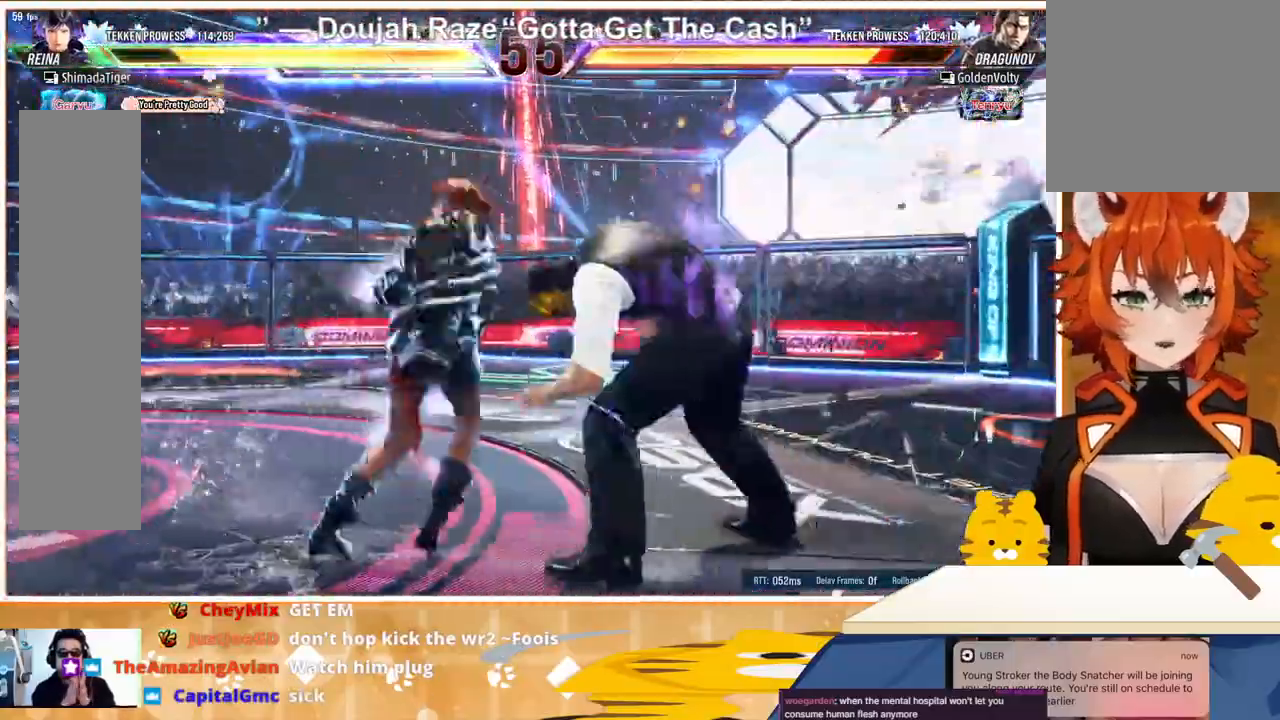
{"buttons": ["DPAD_DOWN", "DPAD_RIGHT"], "events": [[67, "CIRCLE", "down"], [300, "CIRCLE", "up"], [500, "DPAD_DOWN", "down"]]}
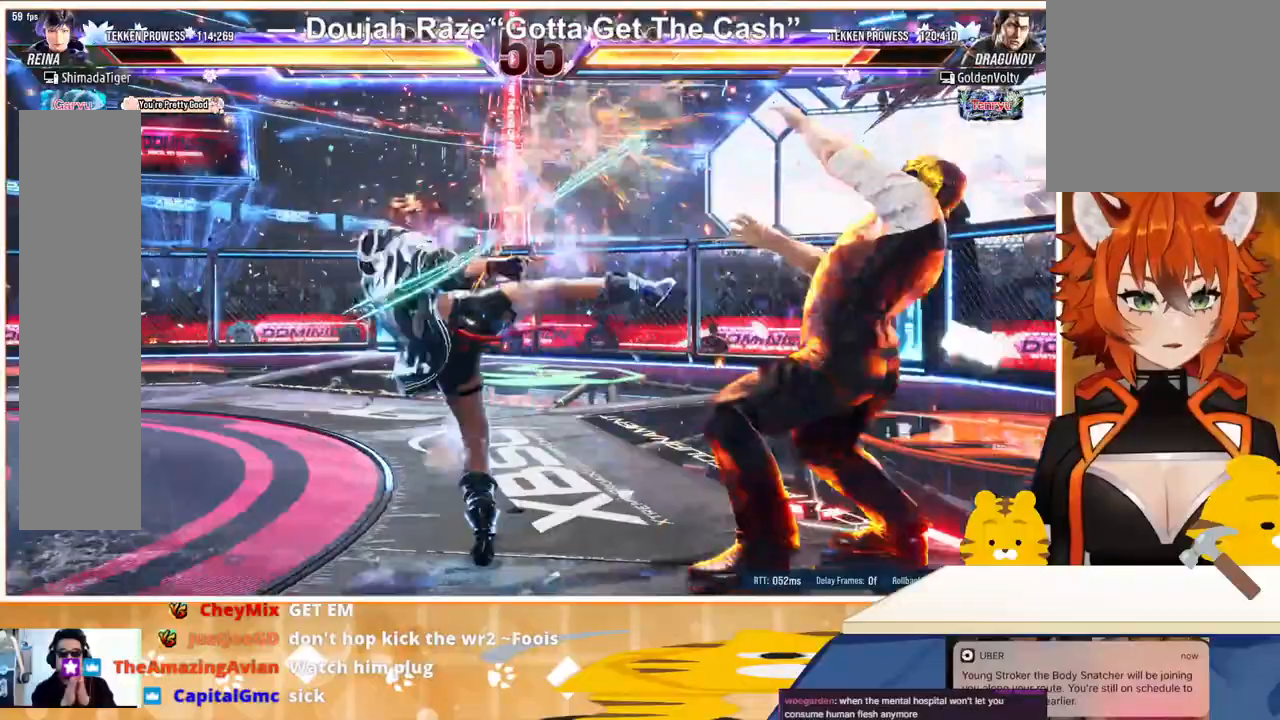
{"buttons": ["CROSS", "SQUARE"], "events": [[33, "DPAD_RIGHT", "up"], [367, "CROSS", "down"], [367, "DPAD_DOWN", "up"], [367, "SQUARE", "down"], [433, "CROSS", "up"], [433, "SQUARE", "up"], [500, "CROSS", "down"], [500, "SQUARE", "down"]]}
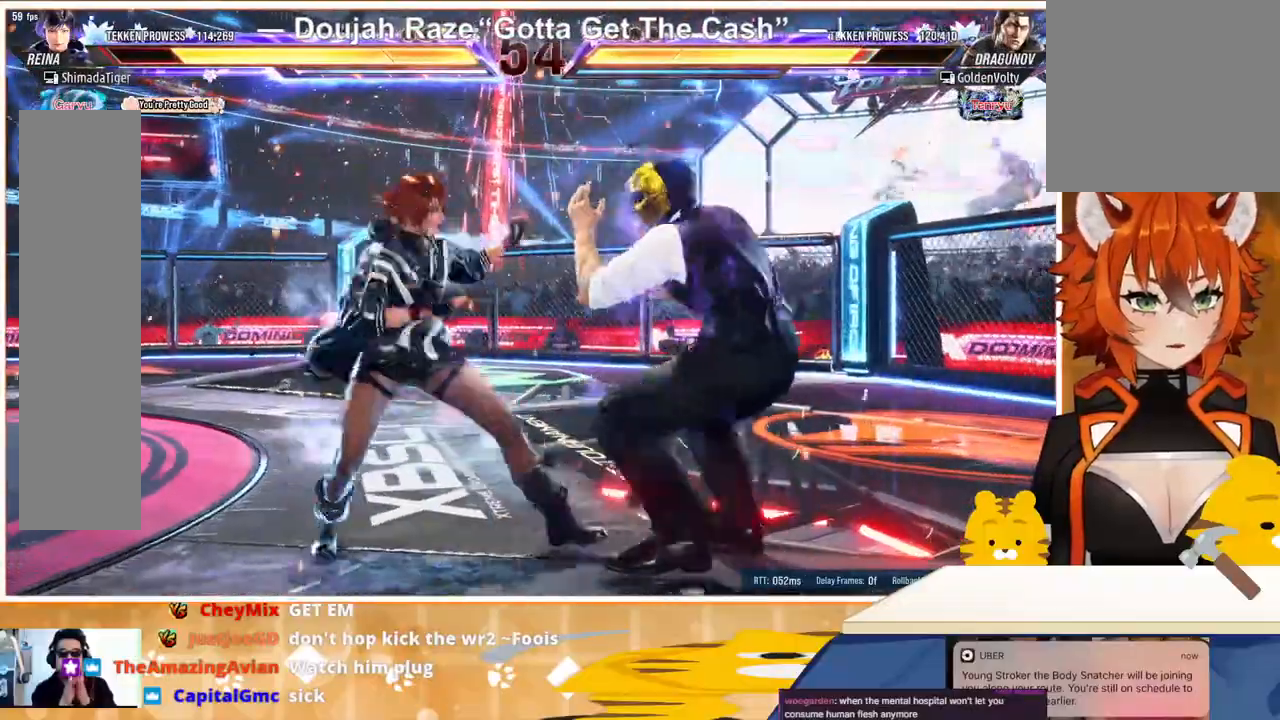
{"buttons": [], "events": [[67, "CROSS", "up"], [67, "SQUARE", "up"], [100, "CROSS", "down"], [100, "SQUARE", "down"], [200, "CROSS", "up"], [200, "SQUARE", "up"]]}
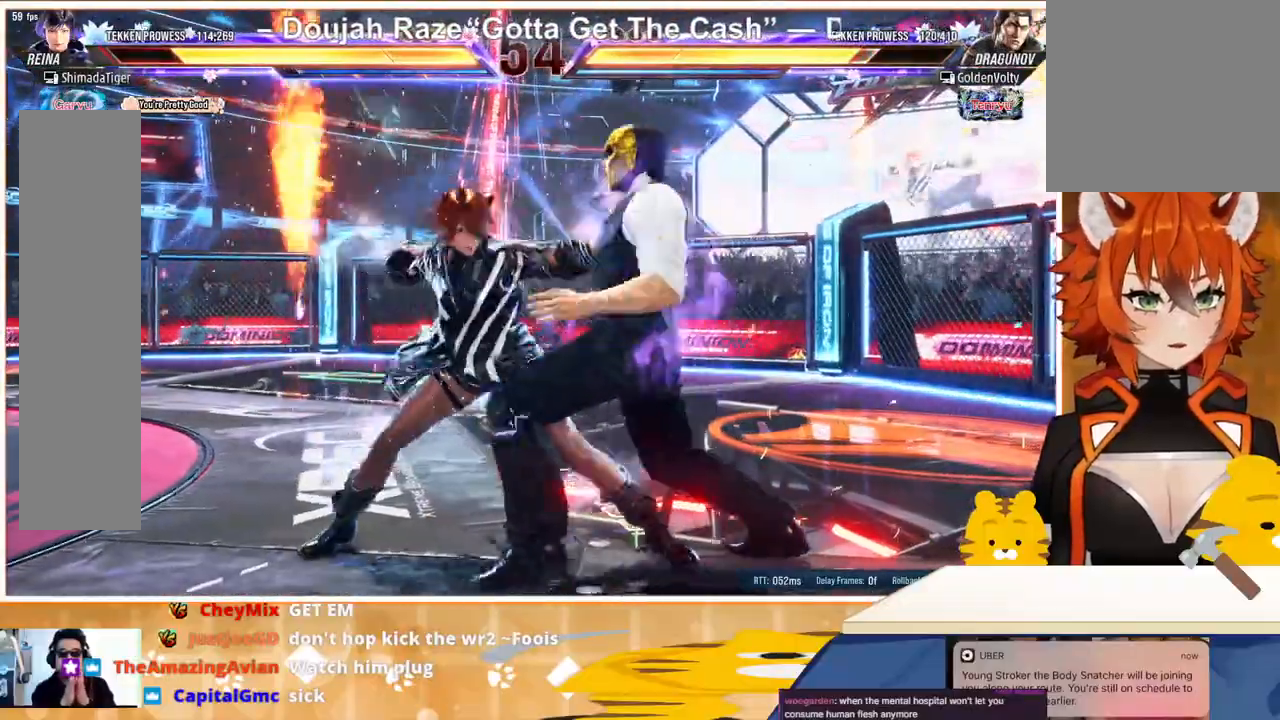
{"buttons": [], "events": []}
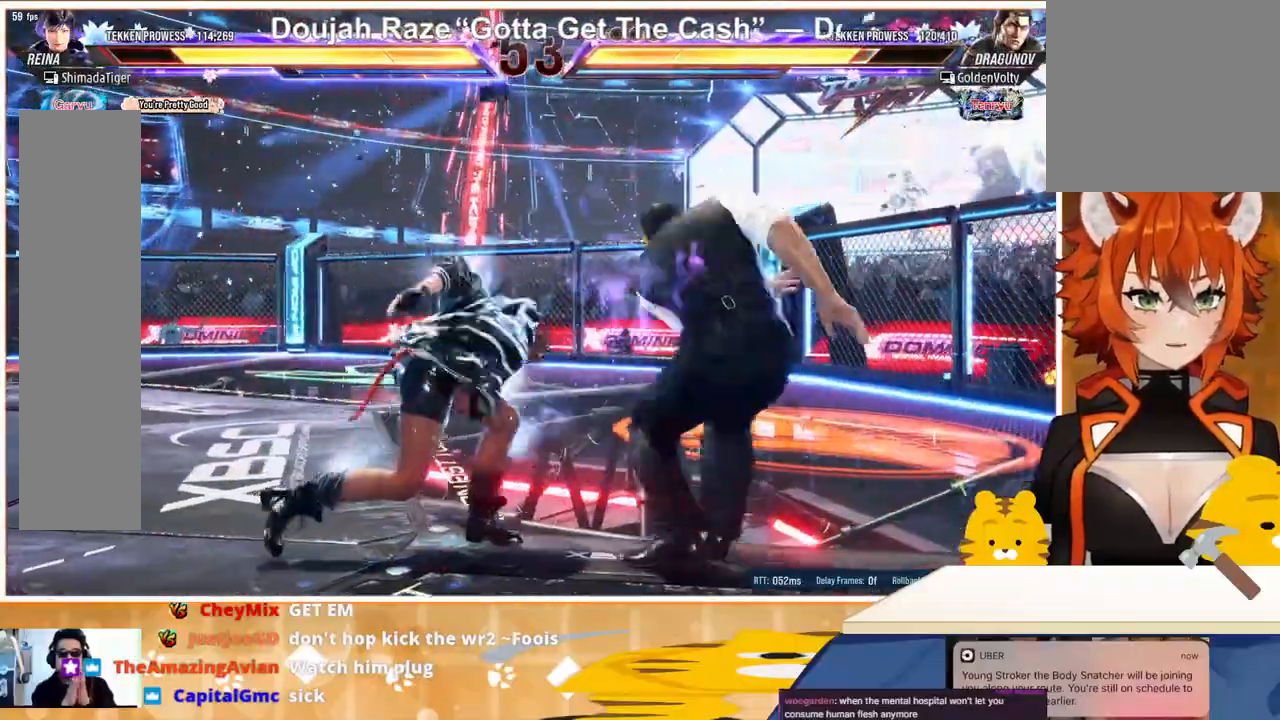
{"buttons": ["DPAD_LEFT"], "events": [[167, "DPAD_LEFT", "down"], [267, "DPAD_LEFT", "up"], [333, "DPAD_LEFT", "down"], [400, "DPAD_LEFT", "up"], [467, "DPAD_LEFT", "down"]]}
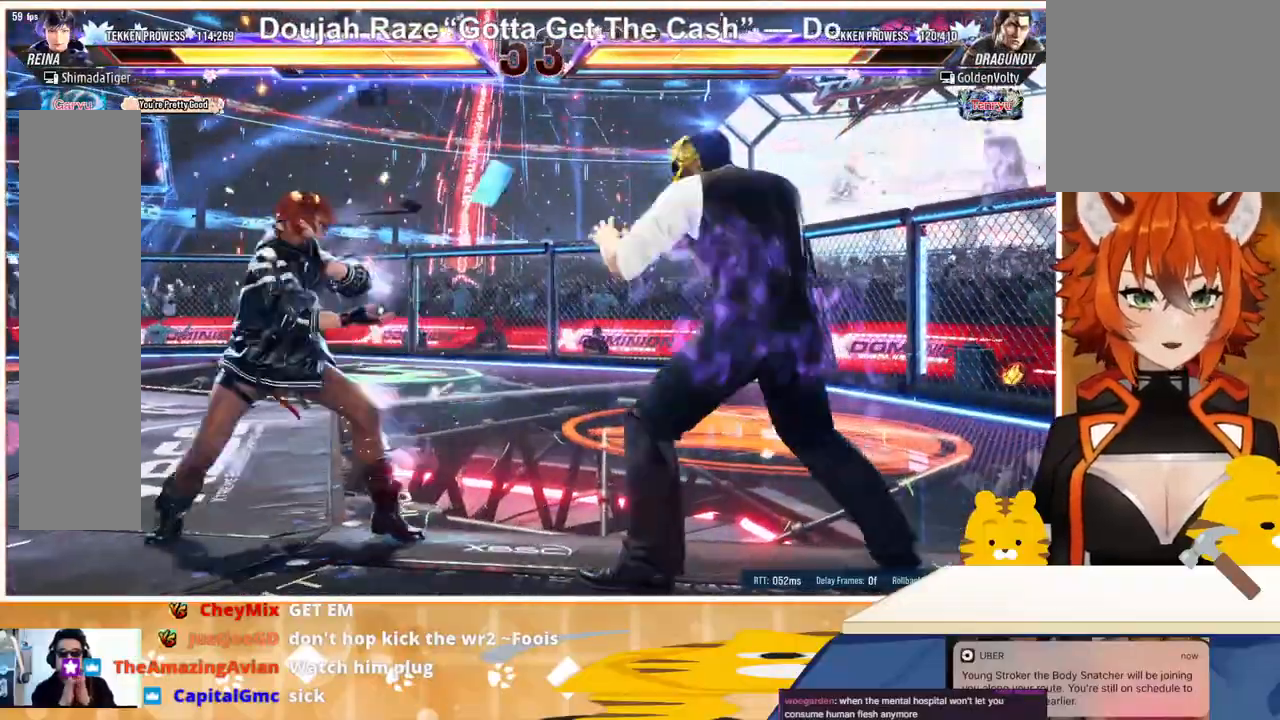
{"buttons": ["DPAD_LEFT"], "events": [[33, "DPAD_LEFT", "up"], [100, "DPAD_LEFT", "down"], [200, "DPAD_DOWN", "down"], [233, "DPAD_LEFT", "up"], [333, "DPAD_DOWN", "up"], [400, "DPAD_LEFT", "down"]]}
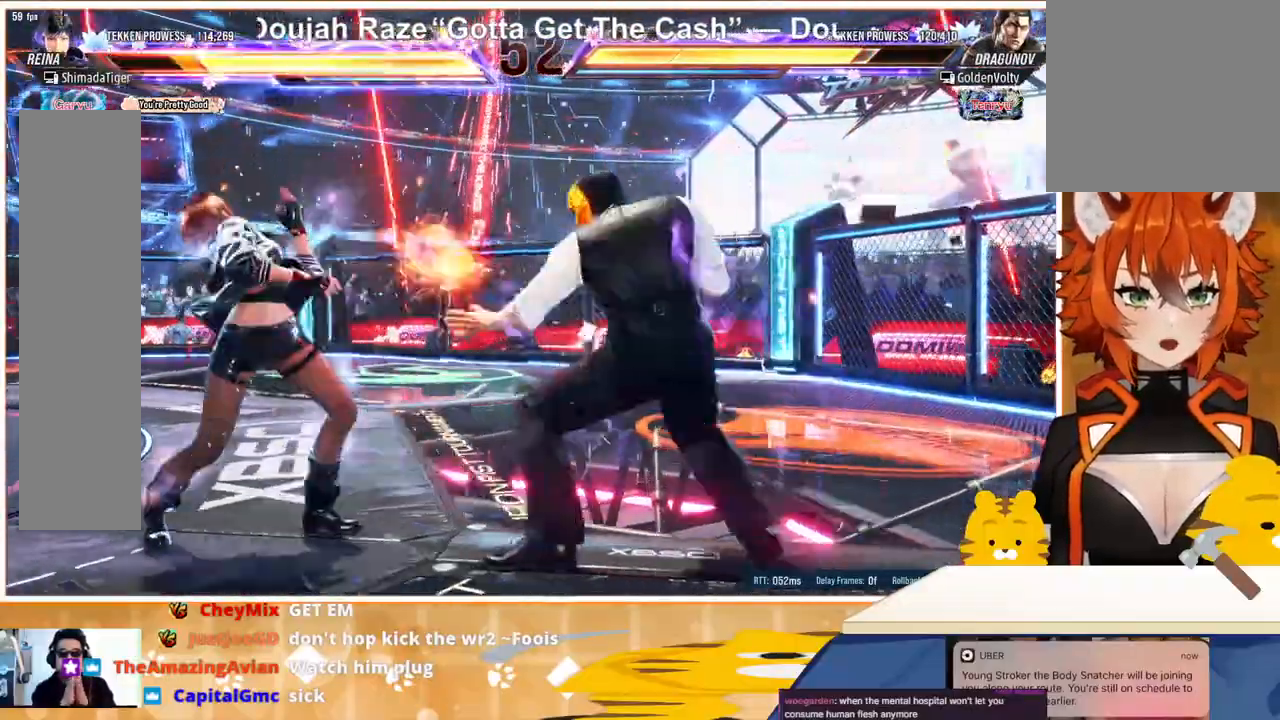
{"buttons": ["DPAD_LEFT"], "events": []}
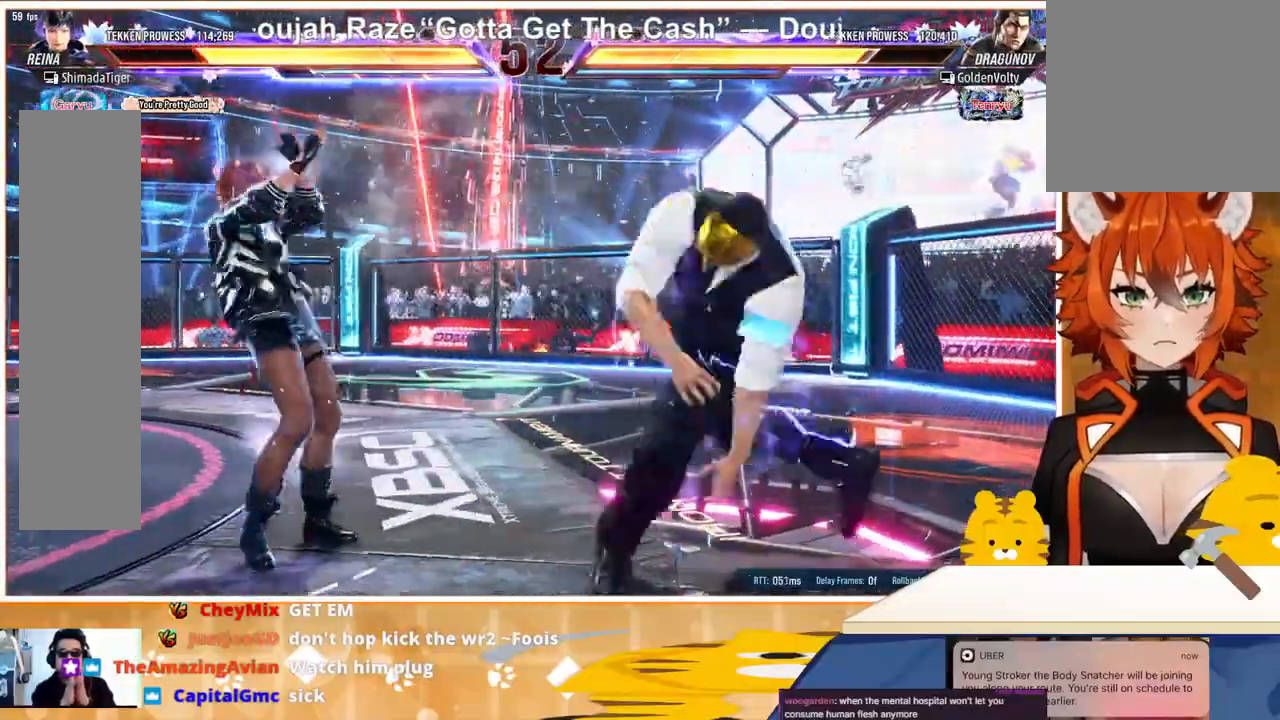
{"buttons": ["DPAD_DOWN", "DPAD_LEFT"], "events": [[33, "DPAD_LEFT", "up"], [67, "DPAD_RIGHT", "down"], [167, "DPAD_RIGHT", "up"], [233, "DPAD_RIGHT", "down"], [333, "DPAD_DOWN", "down"], [333, "DPAD_RIGHT", "up"], [400, "DPAD_LEFT", "down"], [433, "DPAD_DOWN", "up"], [500, "DPAD_DOWN", "down"]]}
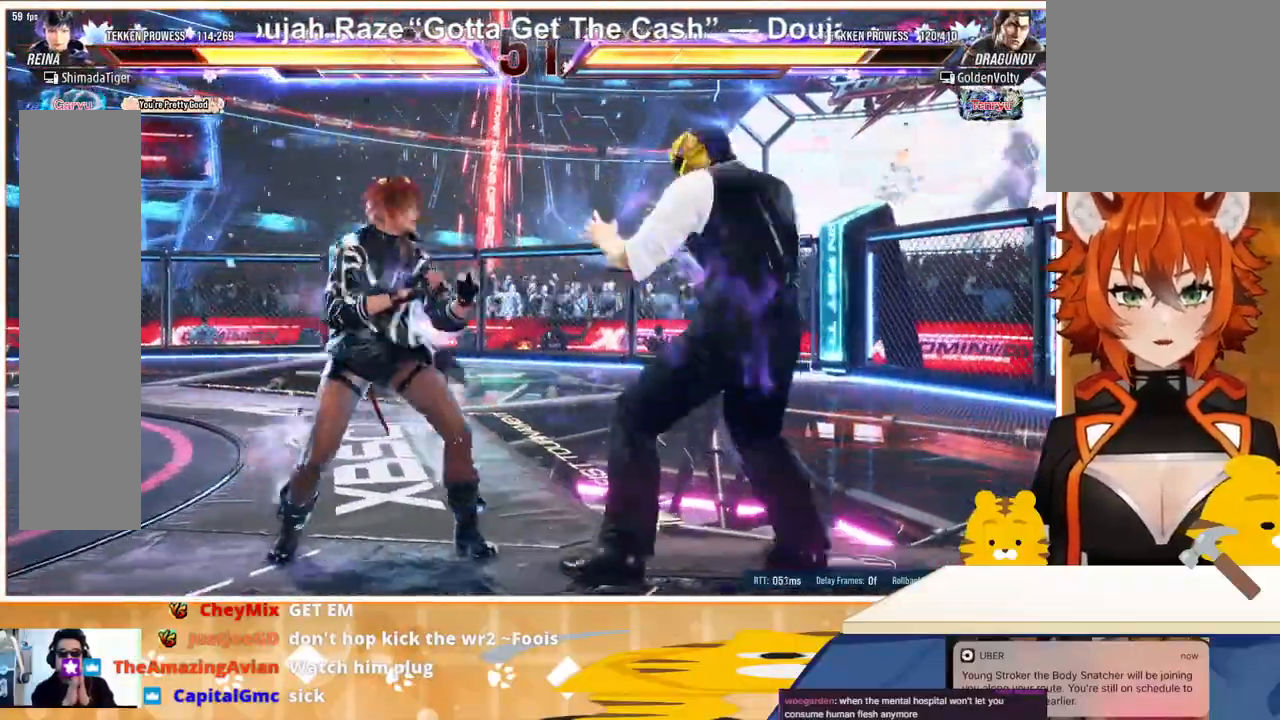
{"buttons": ["TRIANGLE", "DPAD_RIGHT"], "events": [[33, "DPAD_LEFT", "up"], [33, "DPAD_RIGHT", "down"], [67, "DPAD_DOWN", "up"], [133, "TRIANGLE", "down"]]}
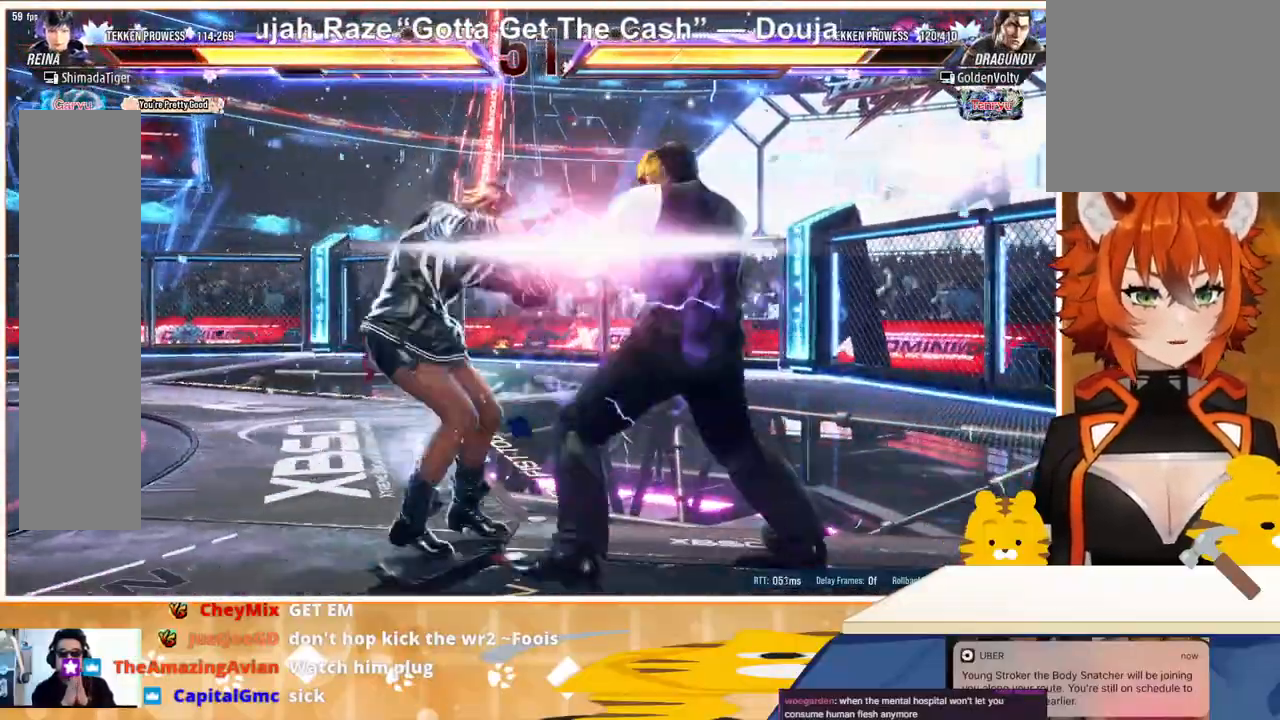
{"buttons": [], "events": [[33, "TRIANGLE", "up"], [67, "DPAD_LEFT", "down"], [67, "DPAD_RIGHT", "up"], [267, "DPAD_LEFT", "up"]]}
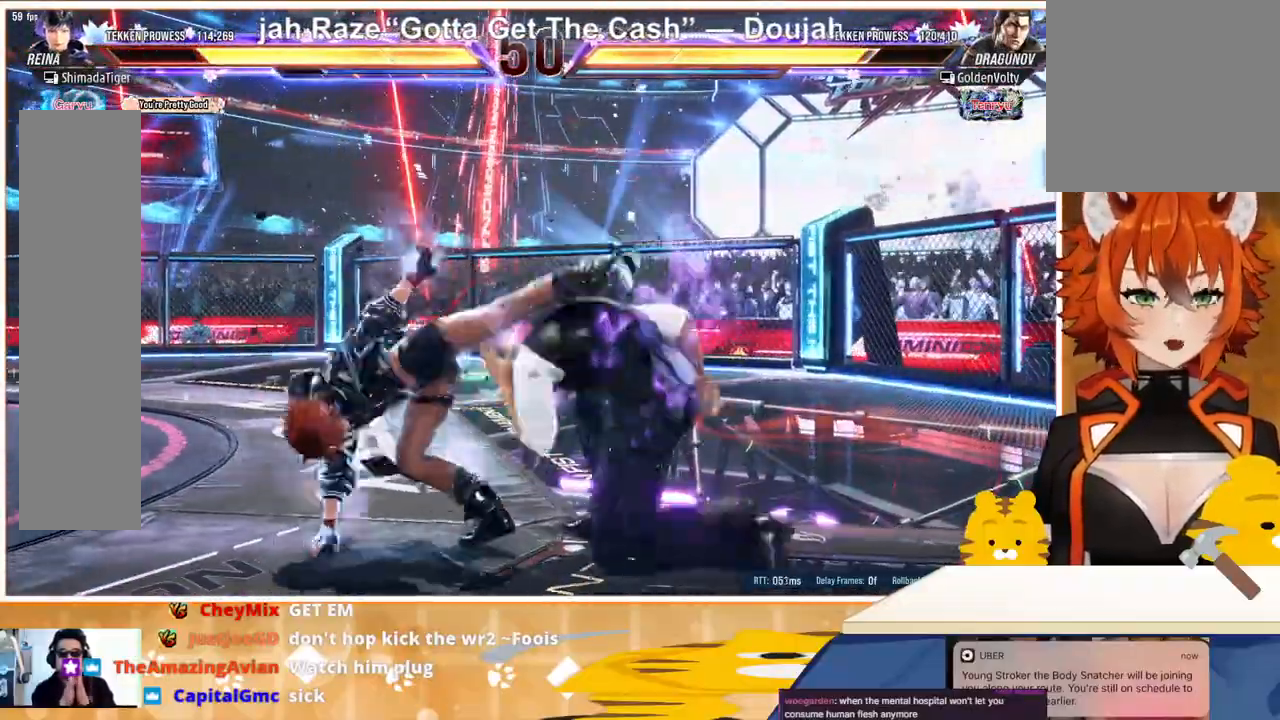
{"buttons": [], "events": [[400, "DPAD_LEFT", "down"], [500, "DPAD_LEFT", "up"]]}
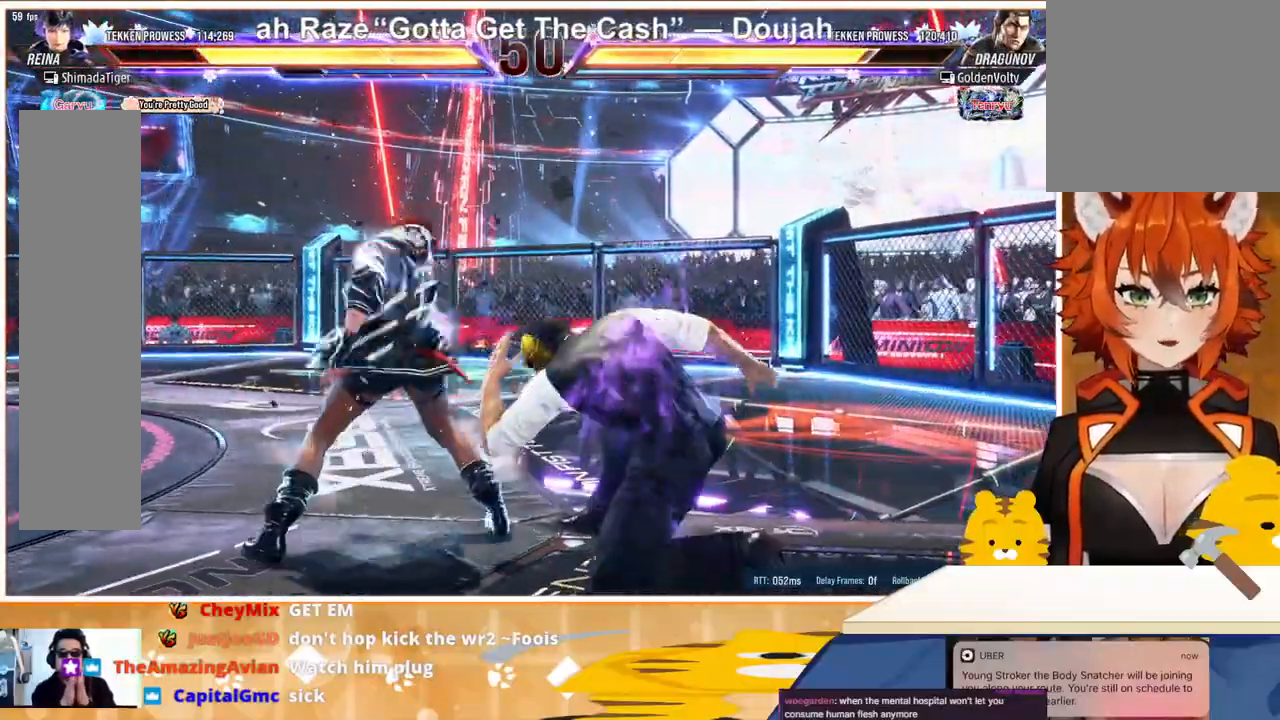
{"buttons": ["DPAD_LEFT"], "events": [[67, "DPAD_LEFT", "down"], [133, "DPAD_LEFT", "up"], [200, "DPAD_LEFT", "down"], [300, "DPAD_LEFT", "up"], [333, "DPAD_LEFT", "down"]]}
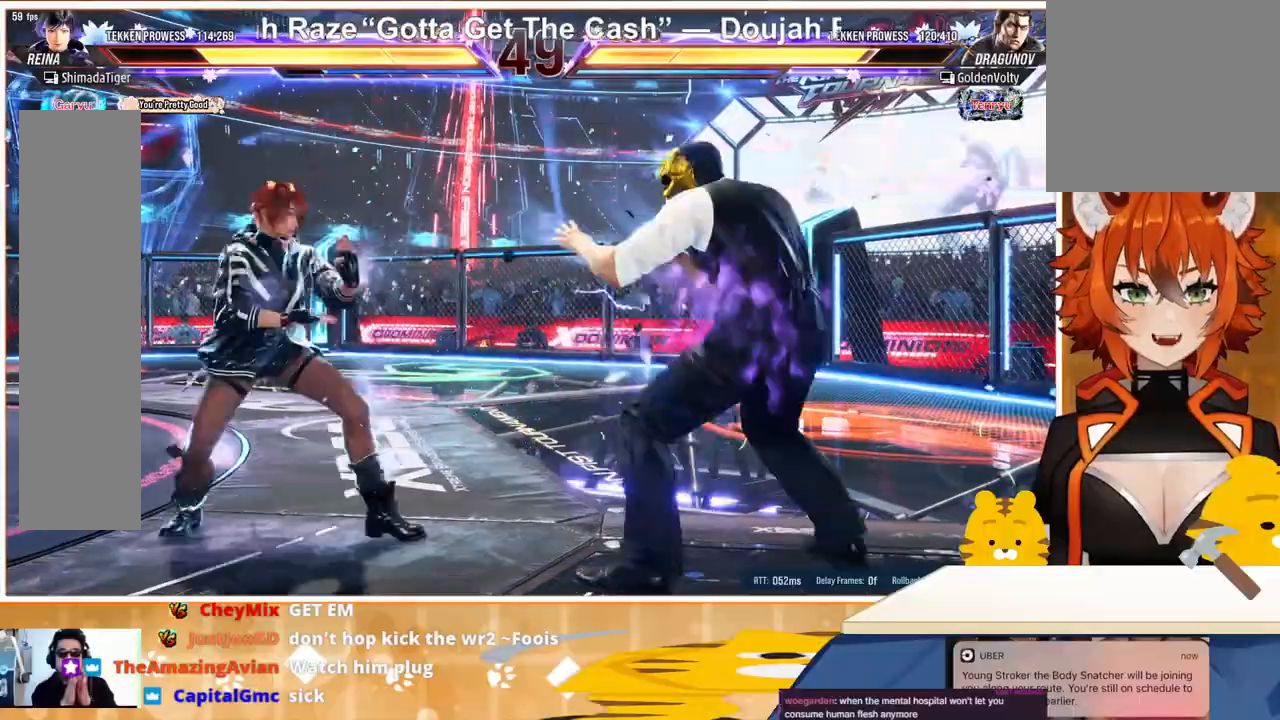
{"buttons": ["DPAD_LEFT"], "events": [[167, "DPAD_LEFT", "up"], [233, "DPAD_LEFT", "down"], [333, "DPAD_LEFT", "up"], [400, "DPAD_LEFT", "down"]]}